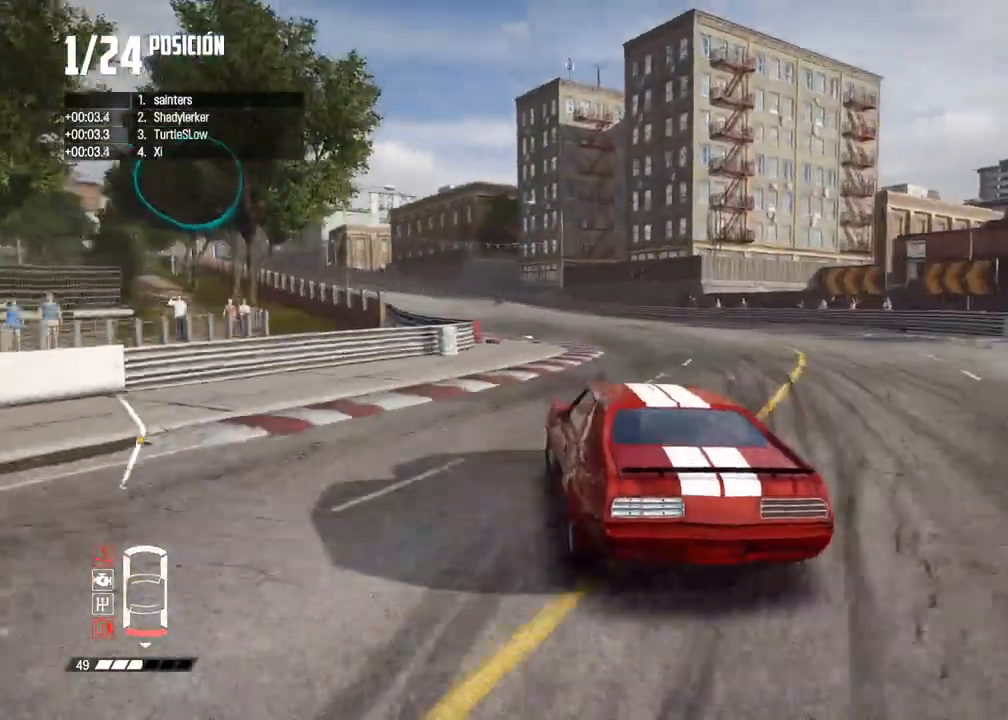
Gameplay with a controller (Xbox layout); each line is a JSON object with the inputs held at the frame after it (dt_ms = milliseconds from this image to that frame). "events" lists button and stick changes between this image and that frame as [ms after this image, input, new state], when the widget could be followed in between.
{"dt_ms": 500, "buttons": ["R2"], "left_stick": "left", "right_stick": "center", "events": [[83, "left_stick", "center"], [250, "left_stick", "left"], [333, "left_stick", "center"], [483, "left_stick", "left"]]}
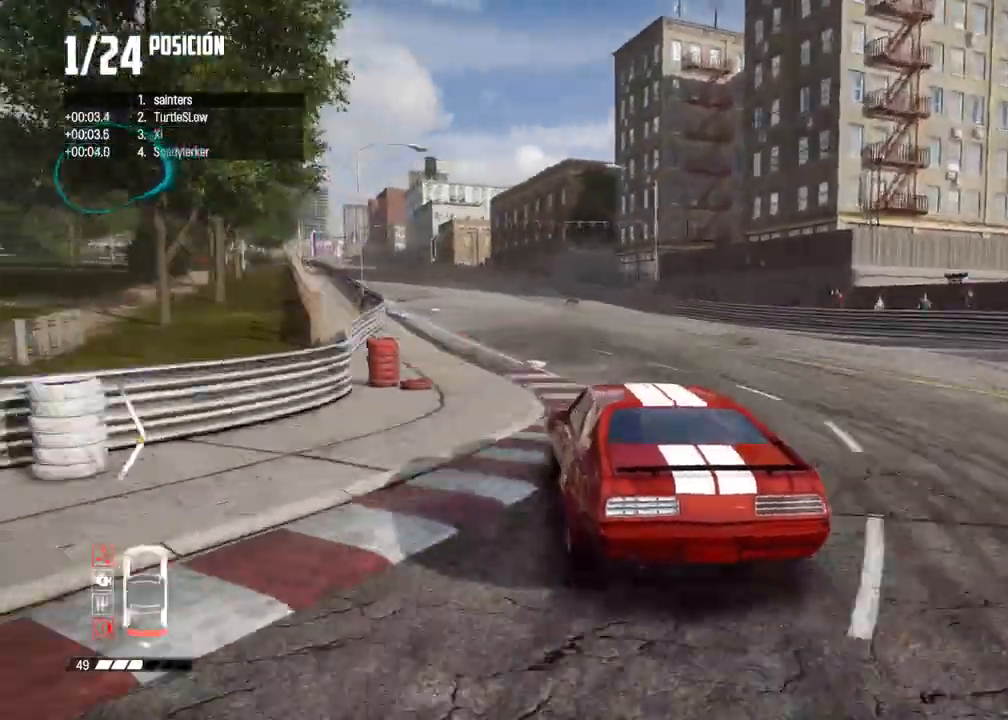
{"dt_ms": 500, "buttons": ["R2"], "left_stick": "center", "right_stick": "center", "events": [[133, "left_stick", "center"], [317, "left_stick", "left"], [450, "left_stick", "center"]]}
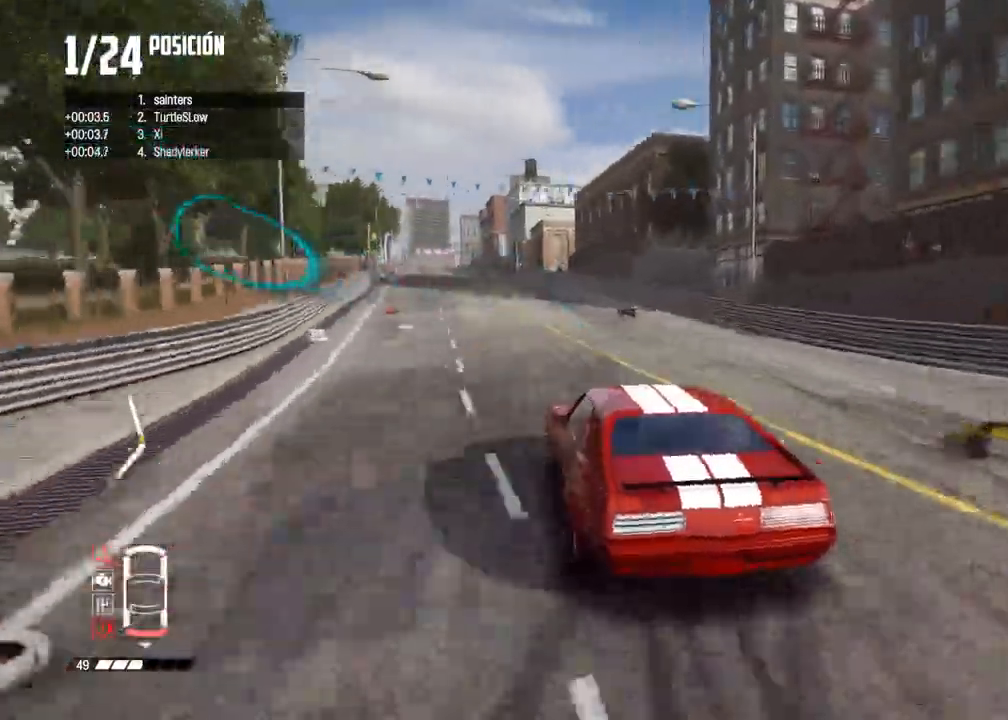
{"dt_ms": 500, "buttons": ["R2"], "left_stick": "right", "right_stick": "center", "events": [[433, "left_stick", "right"]]}
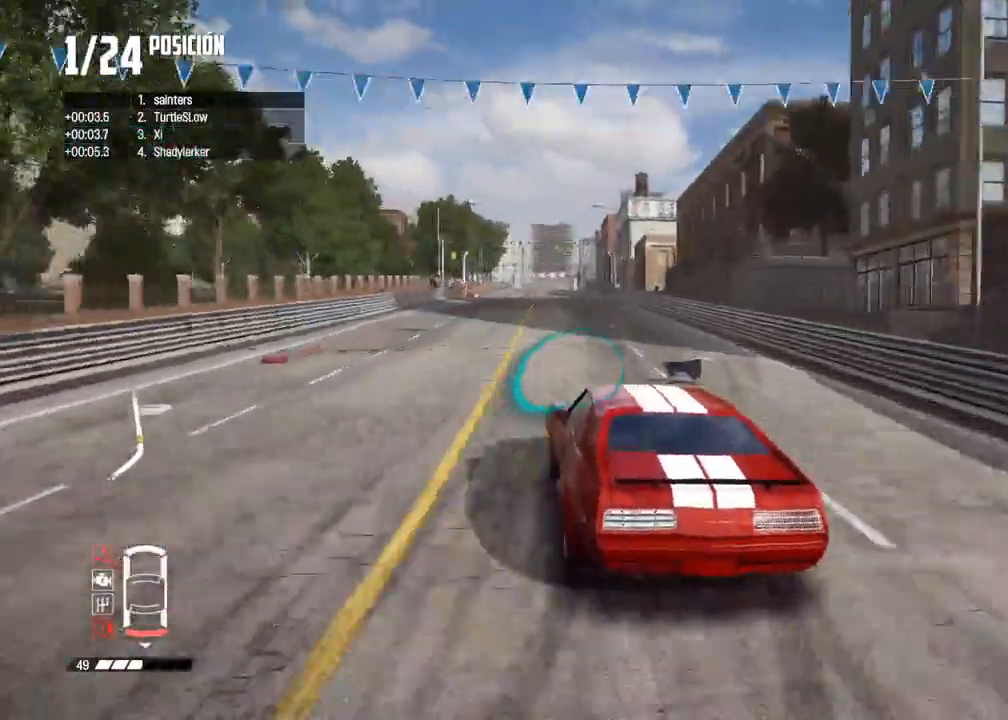
{"dt_ms": 500, "buttons": ["R2"], "left_stick": "left", "right_stick": "center", "events": [[50, "left_stick", "center"], [150, "left_stick", "left"], [333, "left_stick", "center"], [433, "left_stick", "left"]]}
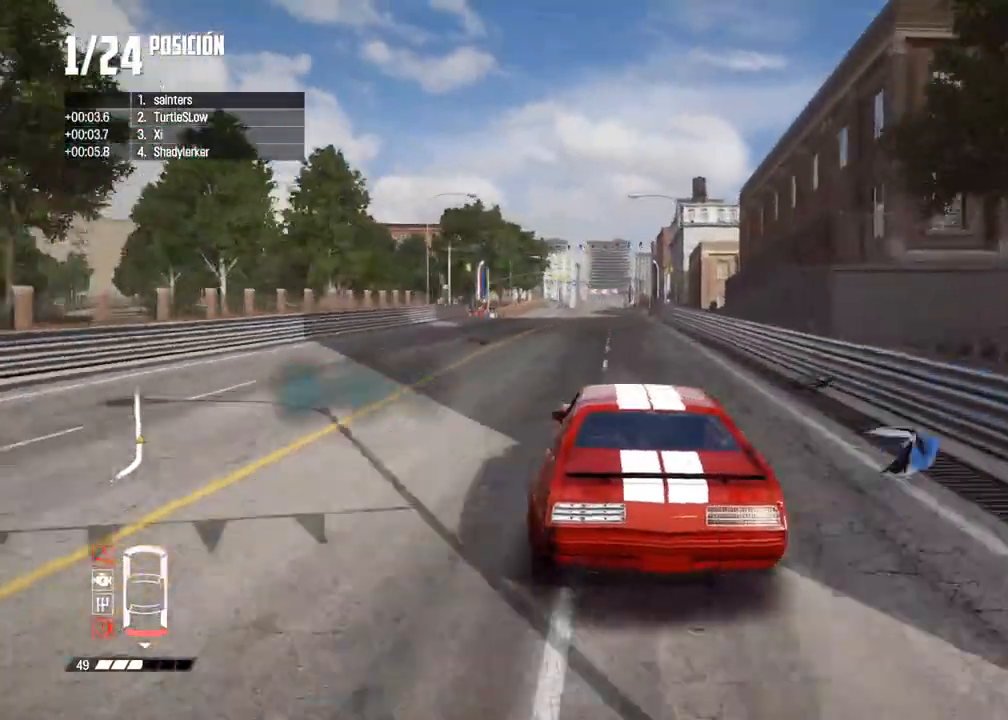
{"dt_ms": 500, "buttons": ["R2"], "left_stick": "center", "right_stick": "center", "events": [[33, "left_stick", "center"], [350, "left_stick", "right"], [467, "left_stick", "center"]]}
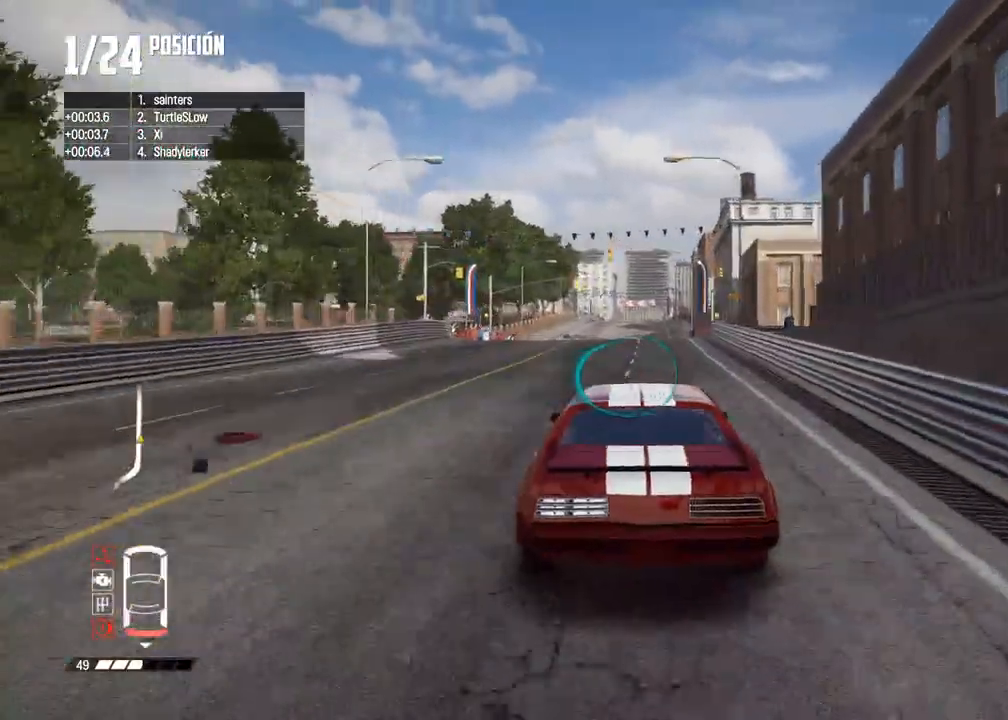
{"dt_ms": 500, "buttons": ["R2"], "left_stick": "center", "right_stick": "center", "events": [[167, "A", "down"], [350, "A", "up"], [383, "left_stick", "right"], [467, "left_stick", "center"]]}
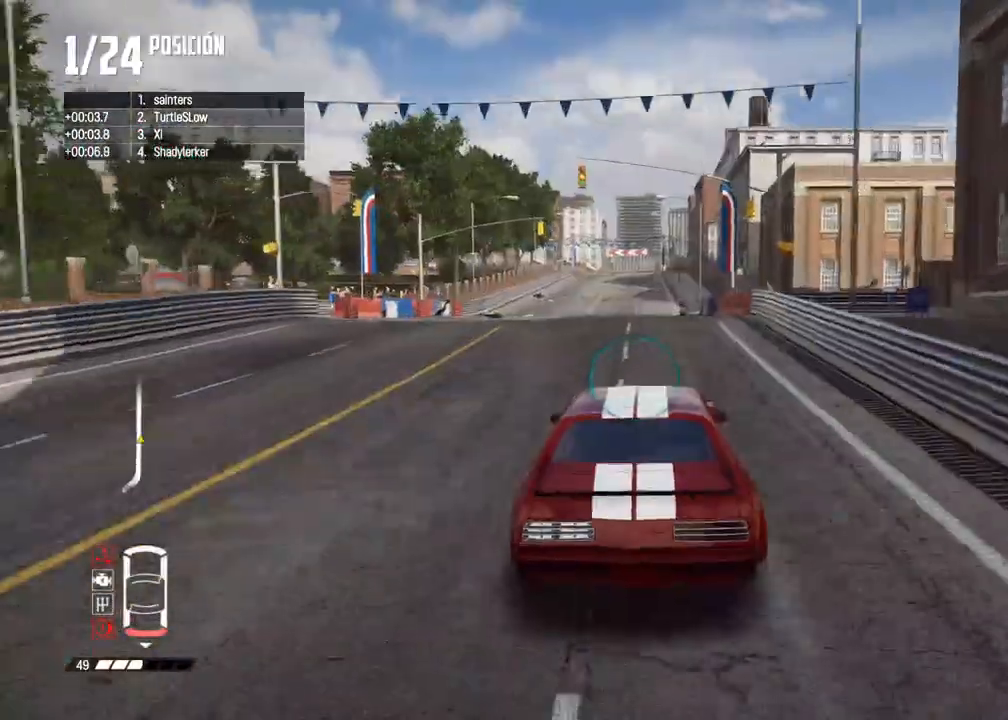
{"dt_ms": 500, "buttons": ["R2"], "left_stick": "center", "right_stick": "center", "events": []}
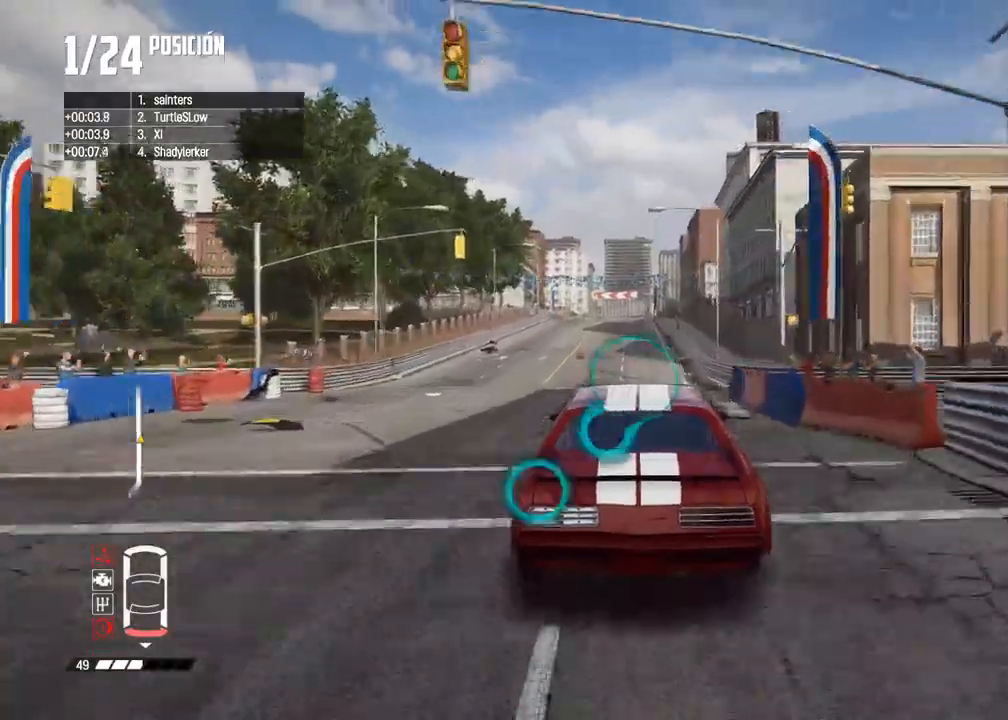
{"dt_ms": 500, "buttons": ["R2"], "left_stick": "center", "right_stick": "center", "events": []}
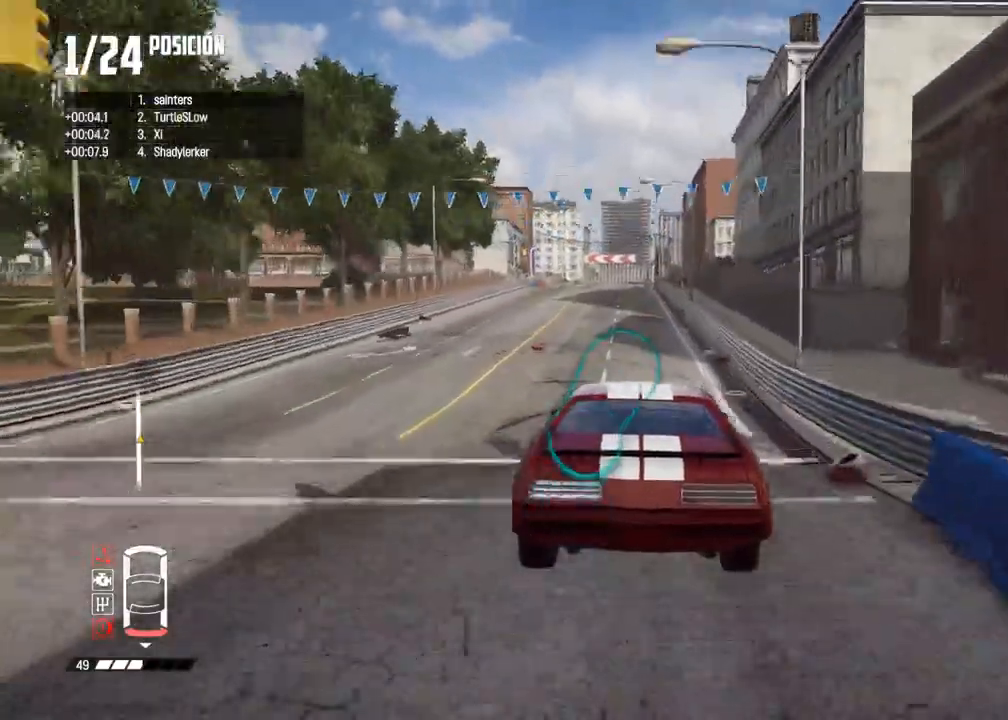
{"dt_ms": 500, "buttons": ["R2"], "left_stick": "center", "right_stick": "center", "events": []}
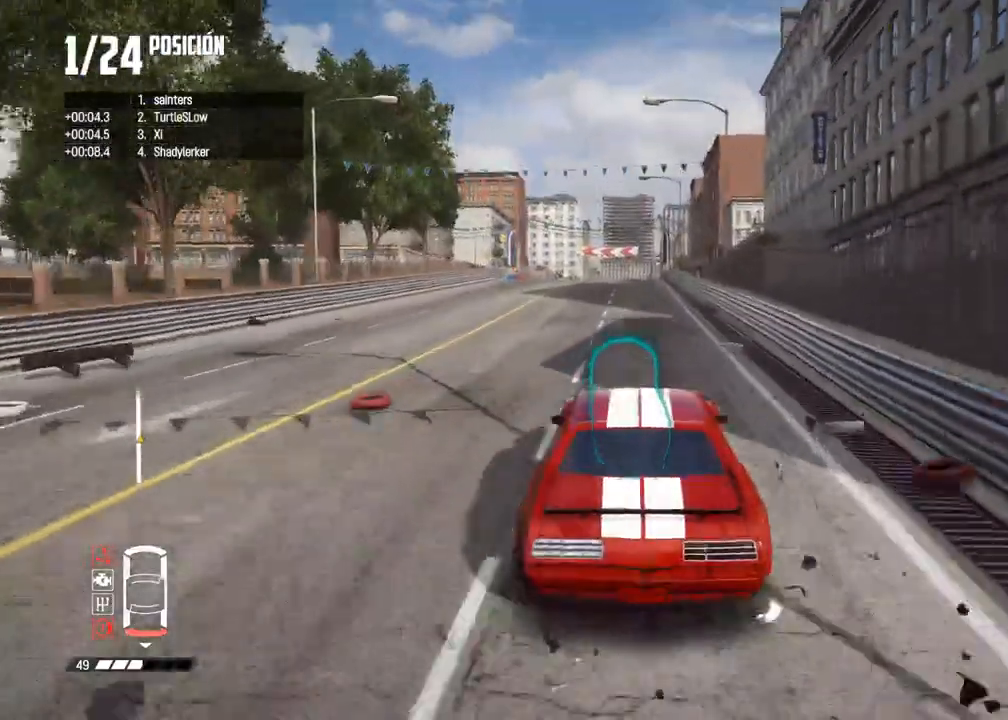
{"dt_ms": 500, "buttons": ["R2"], "left_stick": "center", "right_stick": "center", "events": []}
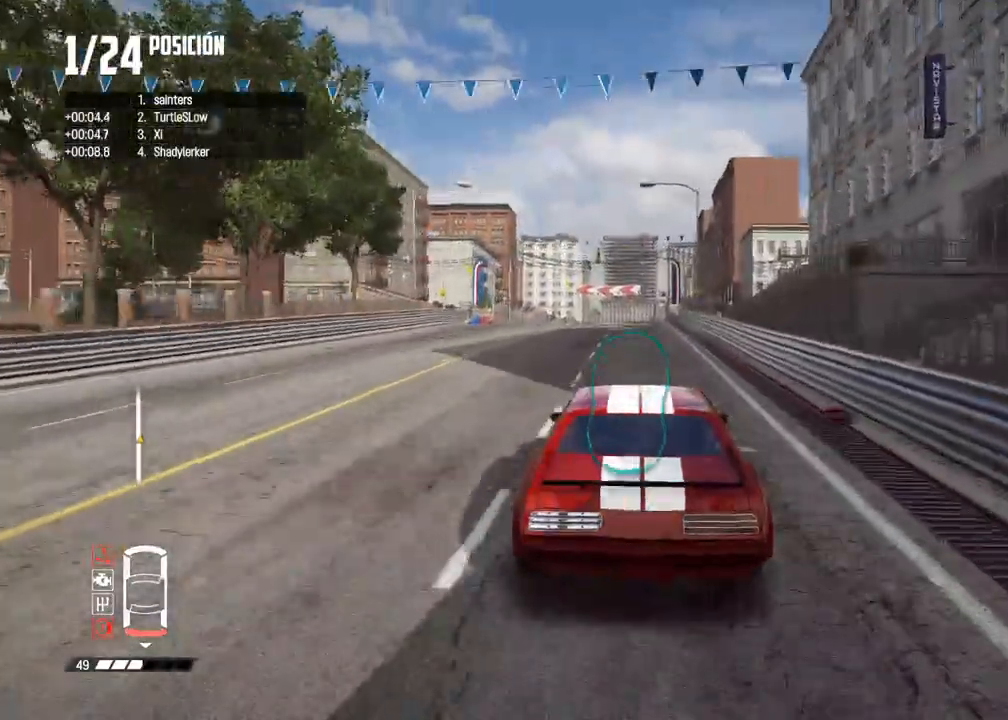
{"dt_ms": 500, "buttons": ["R2"], "left_stick": "center", "right_stick": "center", "events": []}
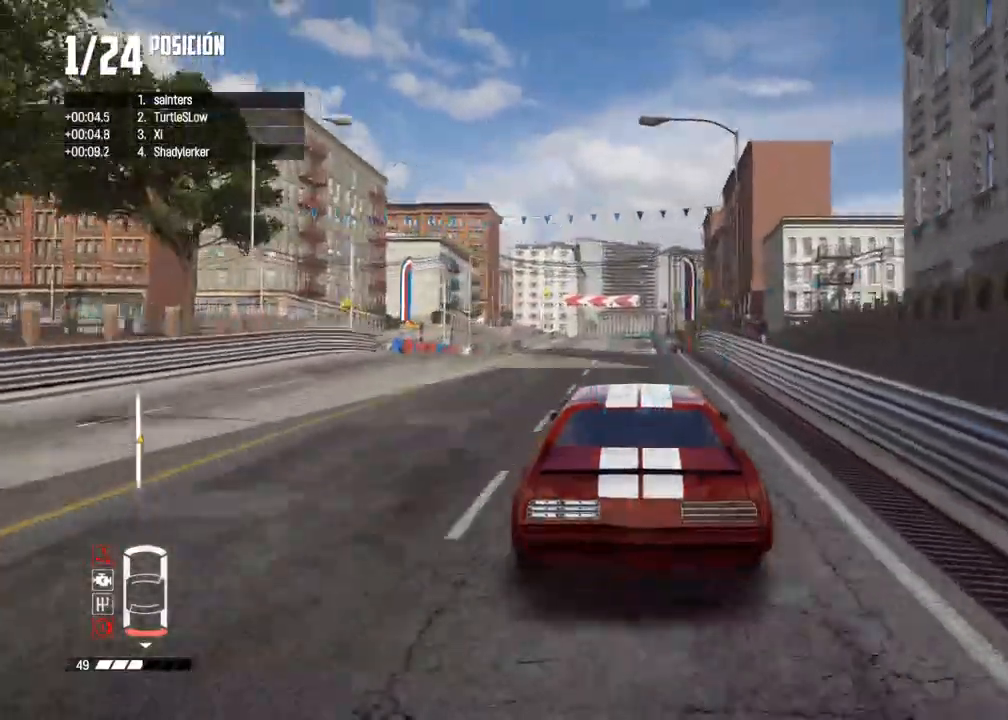
{"dt_ms": 500, "buttons": ["R2"], "left_stick": "center", "right_stick": "center", "events": []}
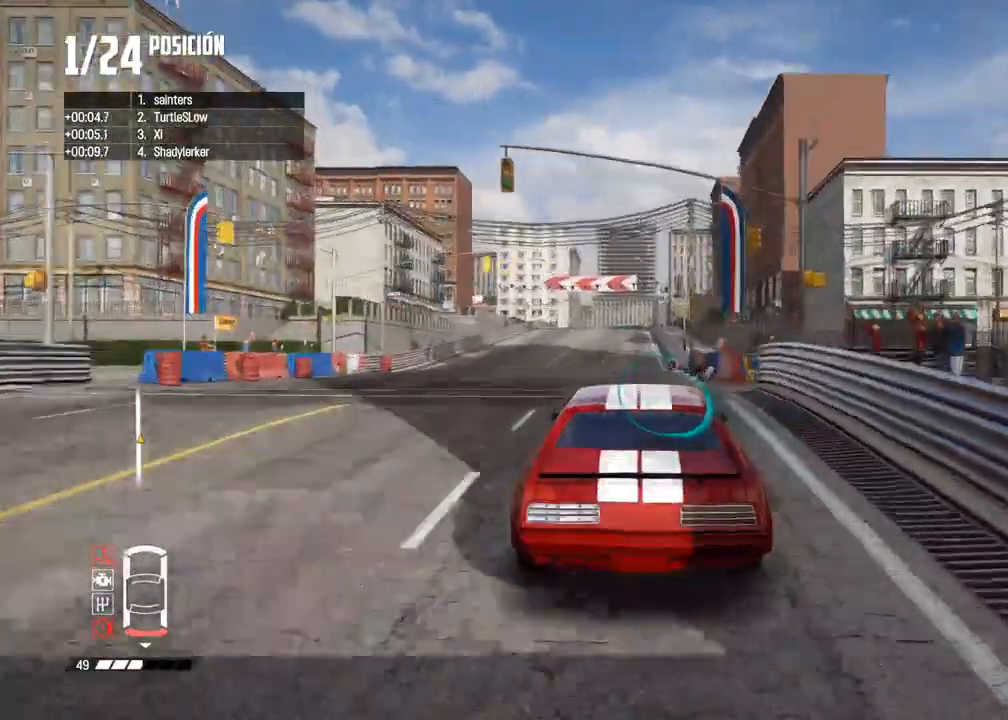
{"dt_ms": 500, "buttons": ["R2"], "left_stick": "right", "right_stick": "center", "events": [[500, "left_stick", "right"]]}
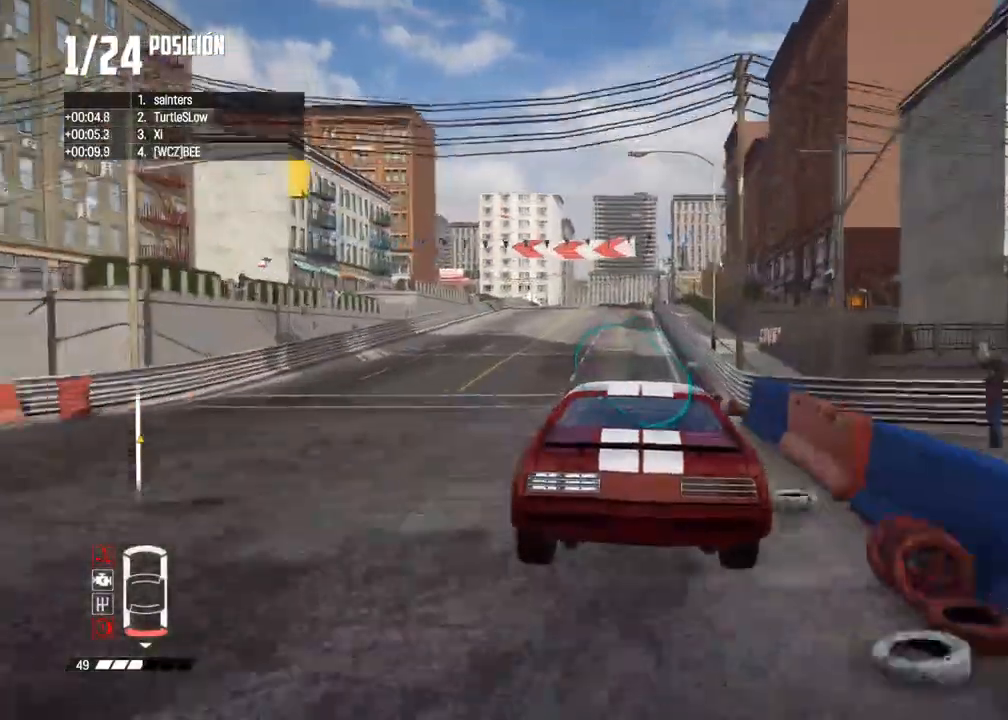
{"dt_ms": 500, "buttons": ["R2"], "left_stick": "right", "right_stick": "center", "events": [[150, "left_stick", "center"], [233, "left_stick", "right"], [350, "left_stick", "center"], [467, "left_stick", "right"]]}
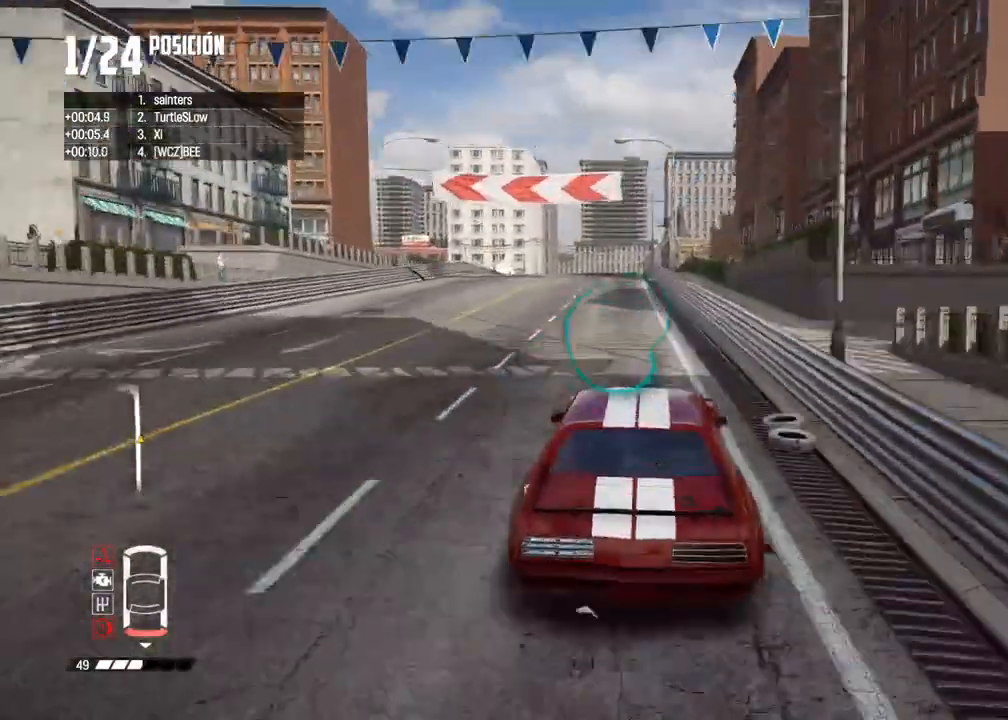
{"dt_ms": 500, "buttons": ["B", "L2"], "left_stick": "left", "right_stick": "center", "events": [[133, "L2", "down"], [133, "R2", "up"], [133, "left_stick", "left"], [250, "left_stick", "center"], [300, "left_stick", "left"], [483, "B", "down"]]}
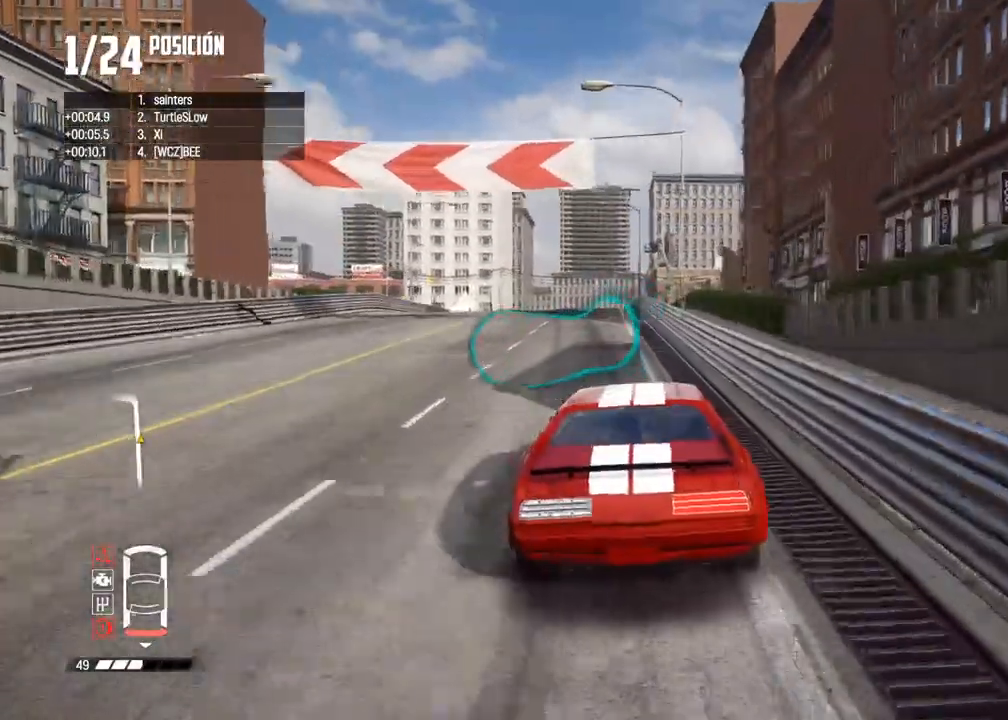
{"dt_ms": 500, "buttons": ["B"], "left_stick": "center", "right_stick": "center", "events": [[183, "left_stick", "center"], [383, "L2", "up"]]}
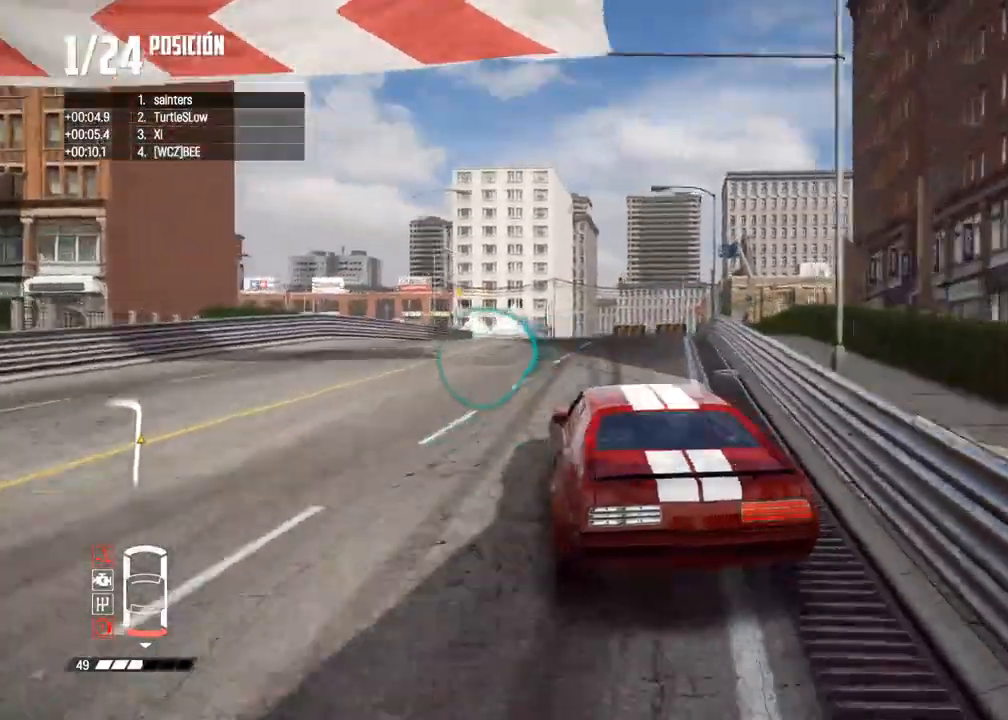
{"dt_ms": 500, "buttons": ["B"], "left_stick": "center", "right_stick": "center", "events": [[50, "left_stick", "right"], [150, "left_stick", "center"], [333, "left_stick", "right"], [400, "left_stick", "center"]]}
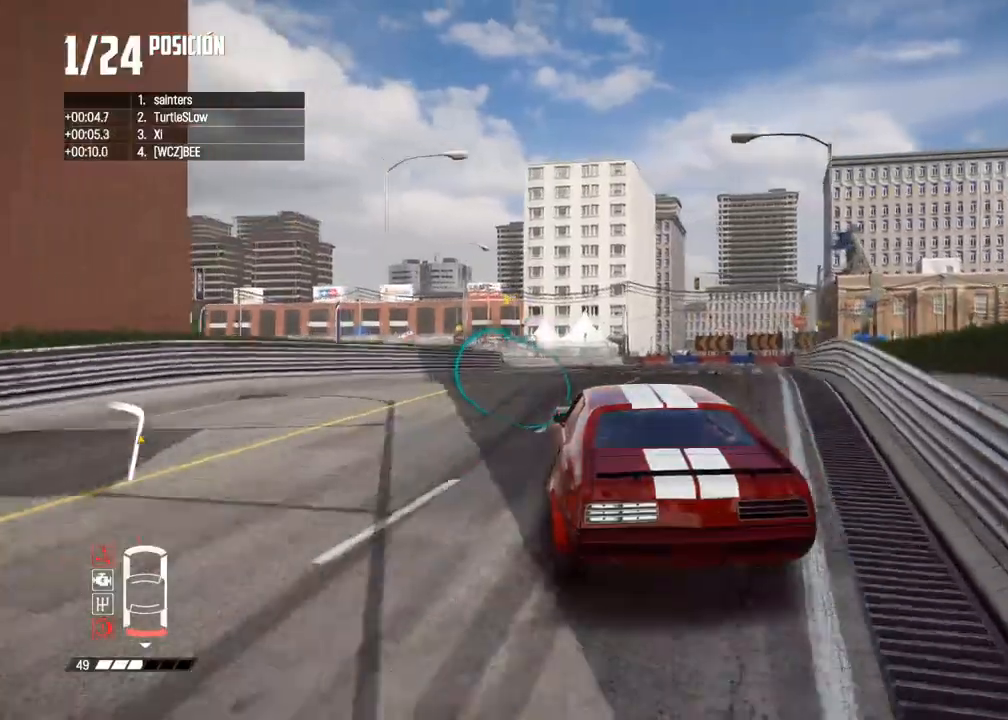
{"dt_ms": 1000, "buttons": ["R2"], "left_stick": "down-left", "right_stick": "center"}
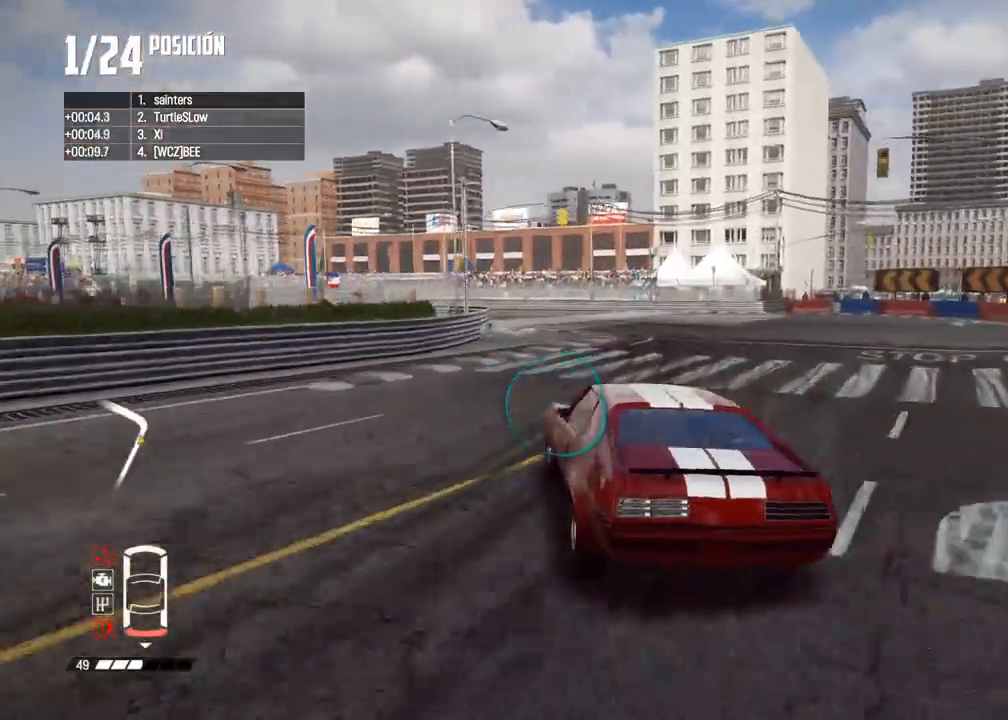
{"dt_ms": 500, "buttons": [], "left_stick": "center", "right_stick": "center", "events": [[267, "left_stick", "center"], [333, "left_stick", "left"], [400, "R2", "up"], [467, "left_stick", "center"]]}
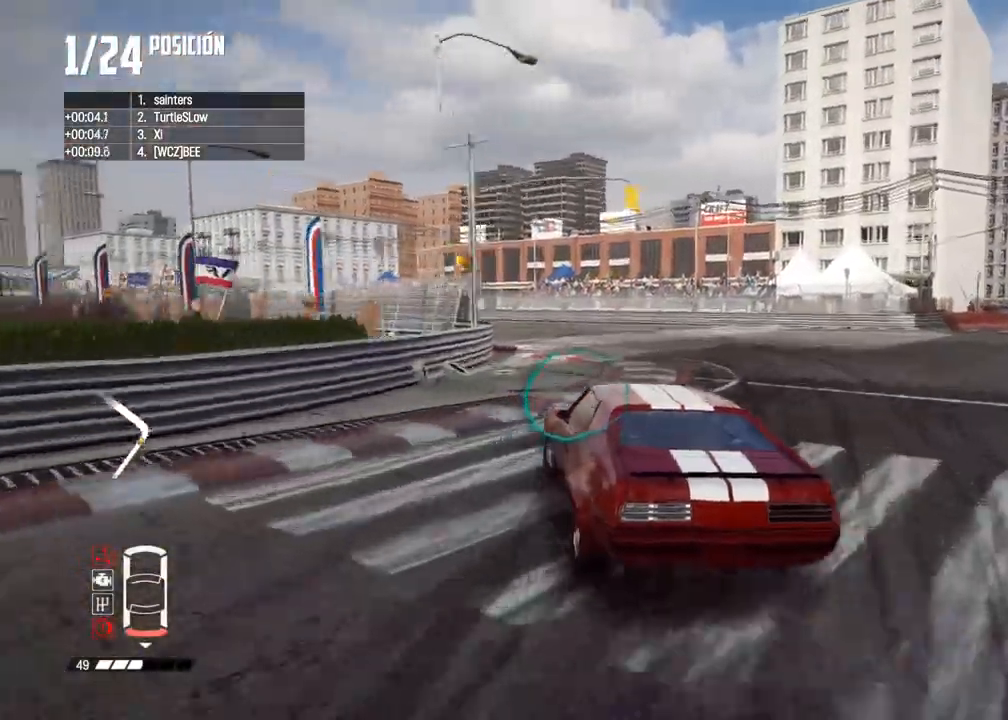
{"dt_ms": 500, "buttons": ["R2"], "left_stick": "center", "right_stick": "center", "events": [[150, "left_stick", "left"], [217, "R2", "down"], [250, "left_stick", "center"], [317, "left_stick", "left"], [433, "left_stick", "center"]]}
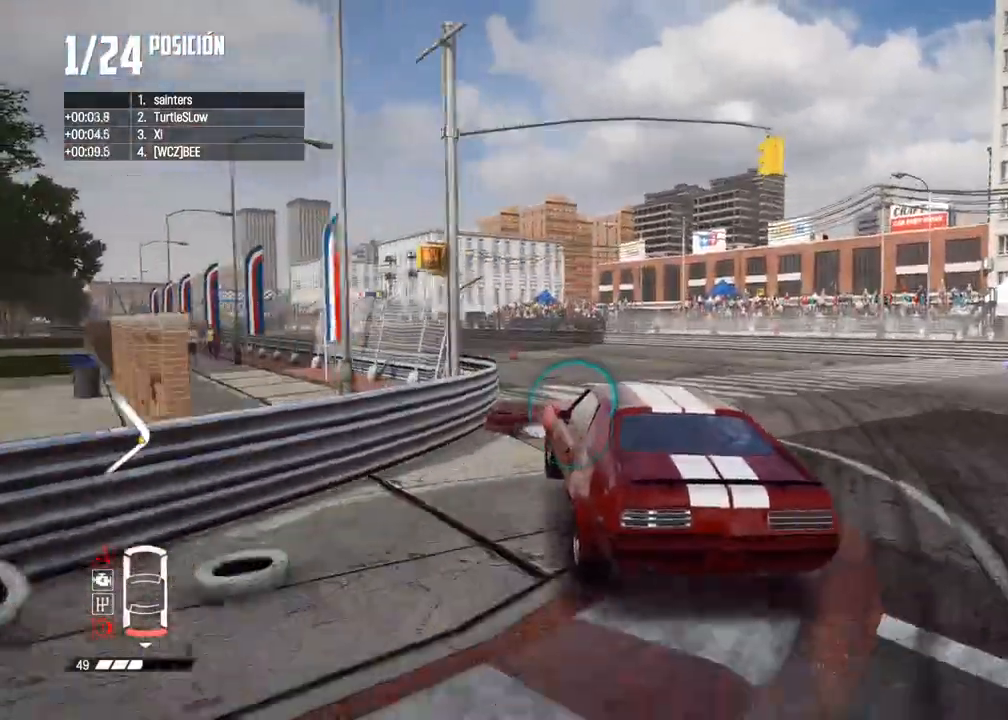
{"dt_ms": 500, "buttons": ["R2"], "left_stick": "right", "right_stick": "center", "events": [[383, "left_stick", "right"]]}
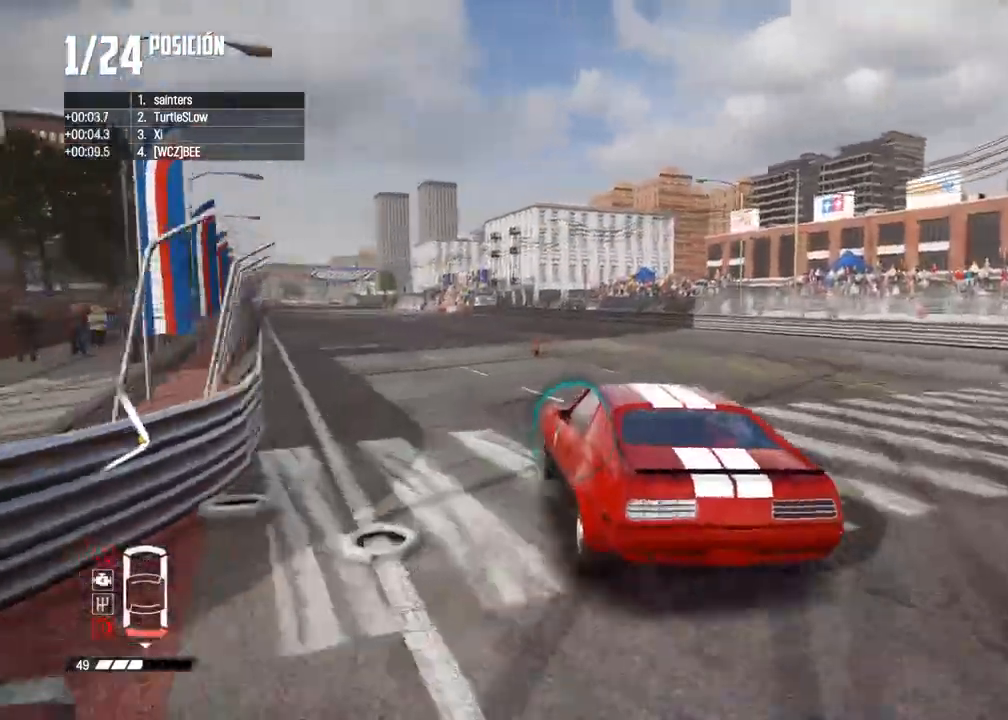
{"dt_ms": 500, "buttons": ["R2"], "left_stick": "right", "right_stick": "center", "events": [[83, "left_stick", "center"], [217, "left_stick", "right"], [350, "left_stick", "center"], [400, "left_stick", "right"]]}
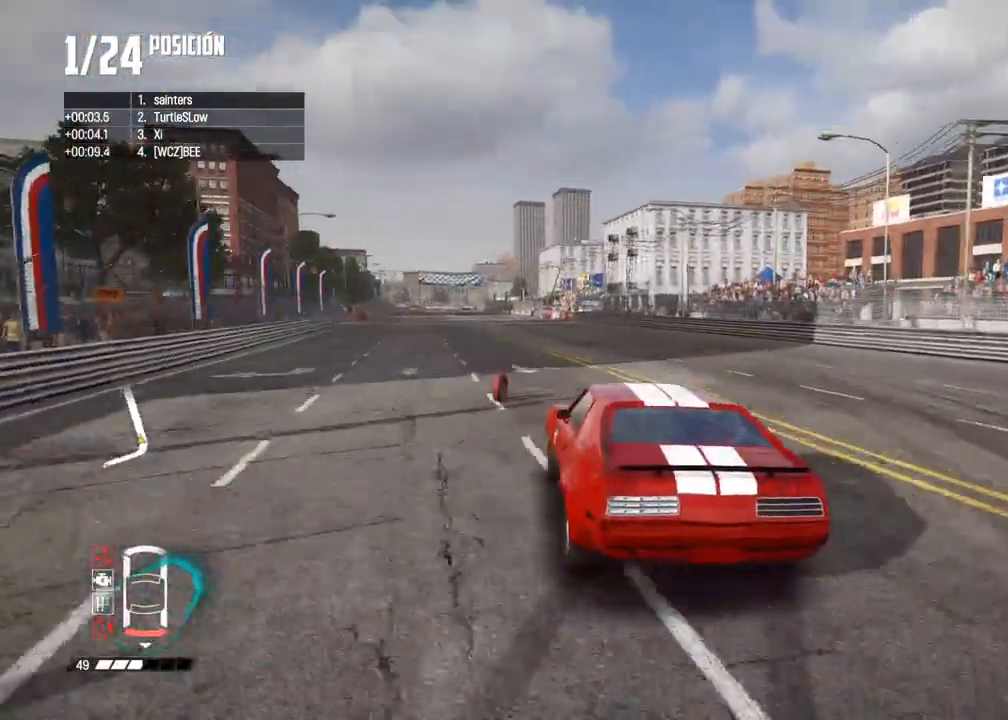
{"dt_ms": 500, "buttons": ["R2"], "left_stick": "center", "right_stick": "center", "events": [[50, "left_stick", "center"], [117, "A", "down"], [367, "A", "up"], [400, "left_stick", "up-right"], [483, "left_stick", "center"]]}
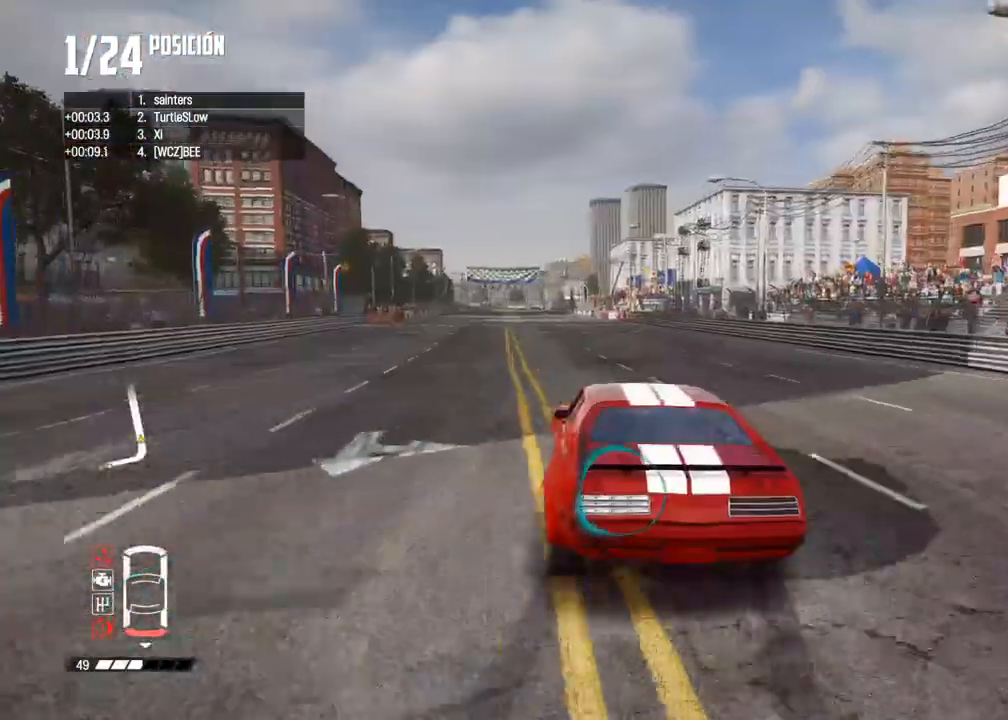
{"dt_ms": 500, "buttons": ["R2"], "left_stick": "center", "right_stick": "center", "events": []}
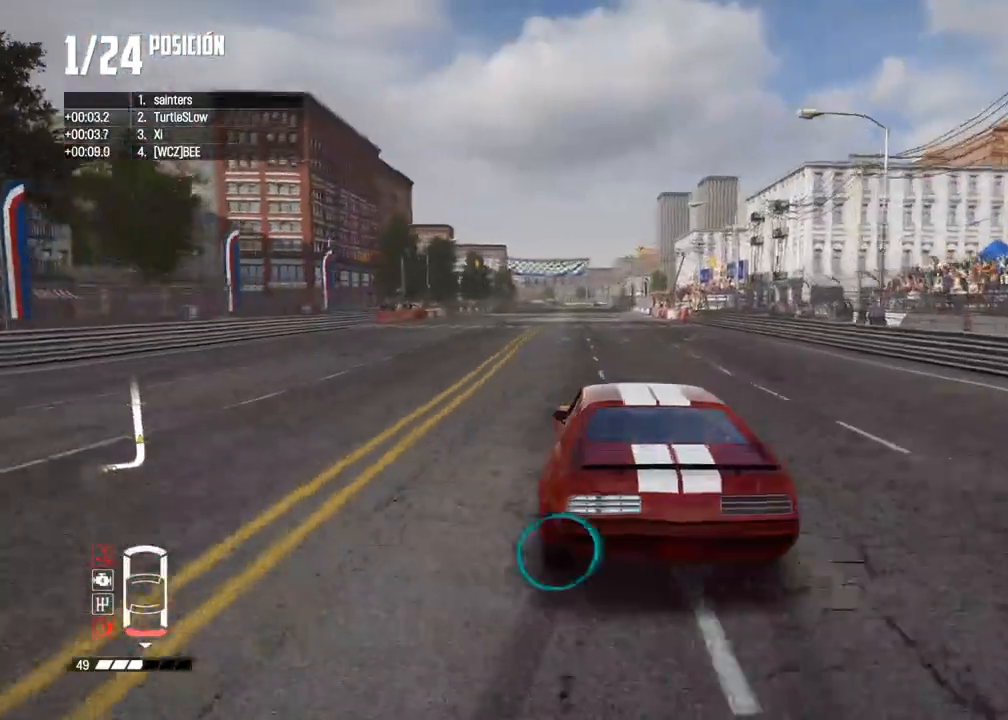
{"dt_ms": 500, "buttons": ["R2"], "left_stick": "center", "right_stick": "center", "events": [[267, "left_stick", "right"], [383, "left_stick", "center"]]}
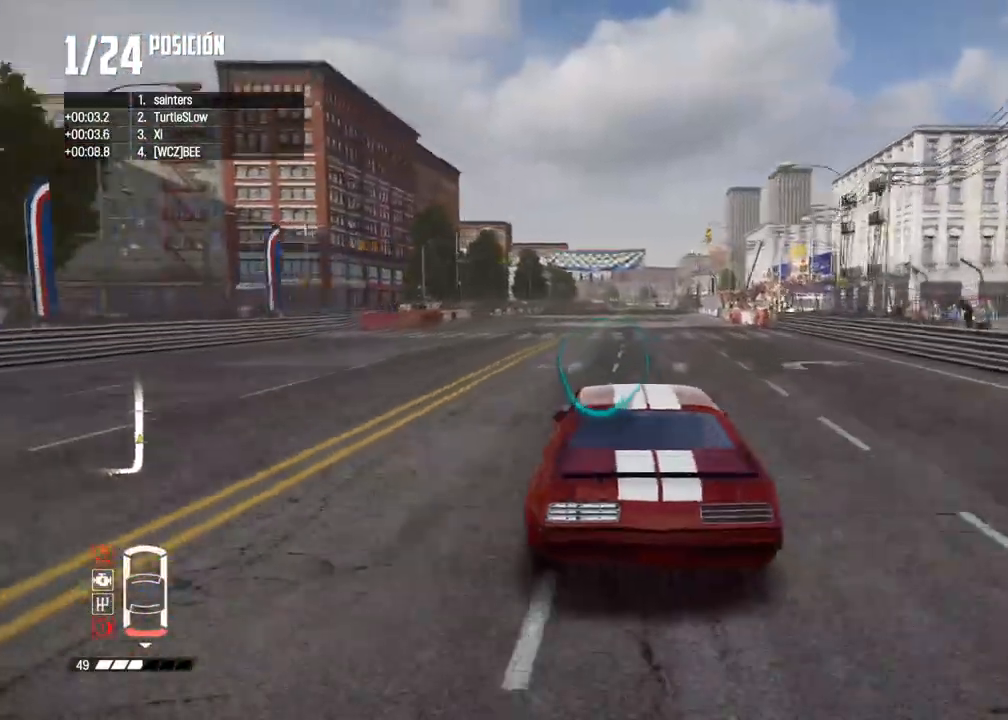
{"dt_ms": 500, "buttons": ["R2"], "left_stick": "right", "right_stick": "center", "events": [[417, "left_stick", "right"]]}
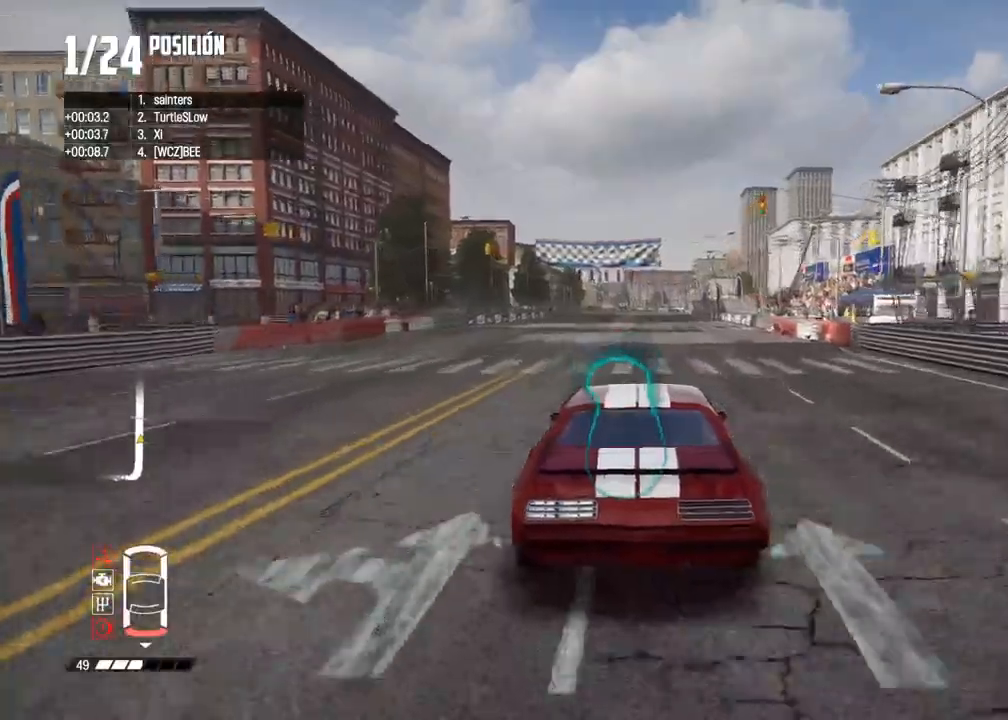
{"dt_ms": 500, "buttons": ["R2"], "left_stick": "center", "right_stick": "center", "events": [[17, "left_stick", "center"], [267, "left_stick", "left"], [367, "left_stick", "center"]]}
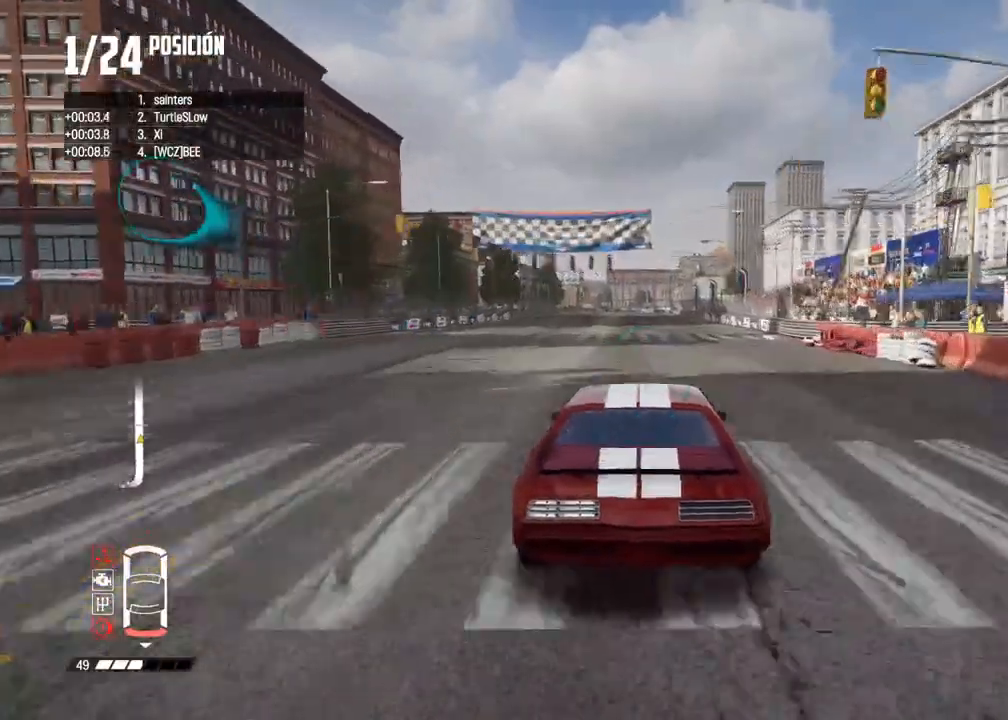
{"dt_ms": 500, "buttons": ["R2"], "left_stick": "center", "right_stick": "center", "events": [[100, "left_stick", "left"], [167, "left_stick", "center"], [300, "left_stick", "left"], [417, "left_stick", "center"]]}